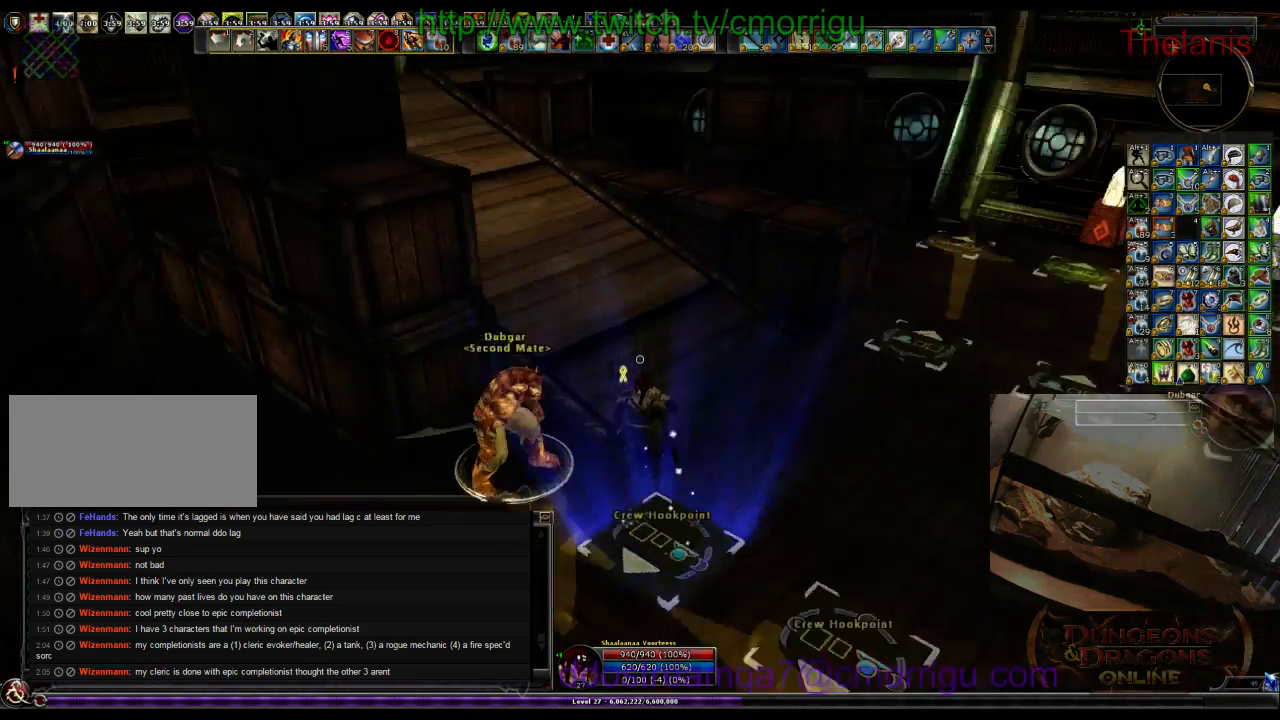
Gameplay with keyboard; each line is a JSON object with the keys held at the frame after it. "events" lists presses ("down") and releases ("up") of ".", "/", "0", "1", "2", "3", "4", "5", "6", "7", "8", "9", "a", "b", "backslash", "backspace", "c", "caps_lock", "comma", "ctrl_l", "ctrl_r", "d", "e", "equals", "escape", "f", "f1", "f10", "f11", "f12", "f2", "f3", "f4", "f5", "f6", "f7", "f8", "f9", "g", "h", "i", "j", "k", "l", "lbracket", "m", "minus", "n", "o", "p", "q", "quote", "r", "rbracket", "return", "s", "semicolon", "shift_l", "shift_r", "space", "t", "tab", "tilde", "u", "v", "w", "x", "y" and "z" between this image and that frame as [ms after this image, input, new state], when the widget could be followed in between. No other keys are recorded. Mouse input is not recorded.
{"keys": ["d", "w"], "events": [[100, "d", "down"], [167, "w", "down"]]}
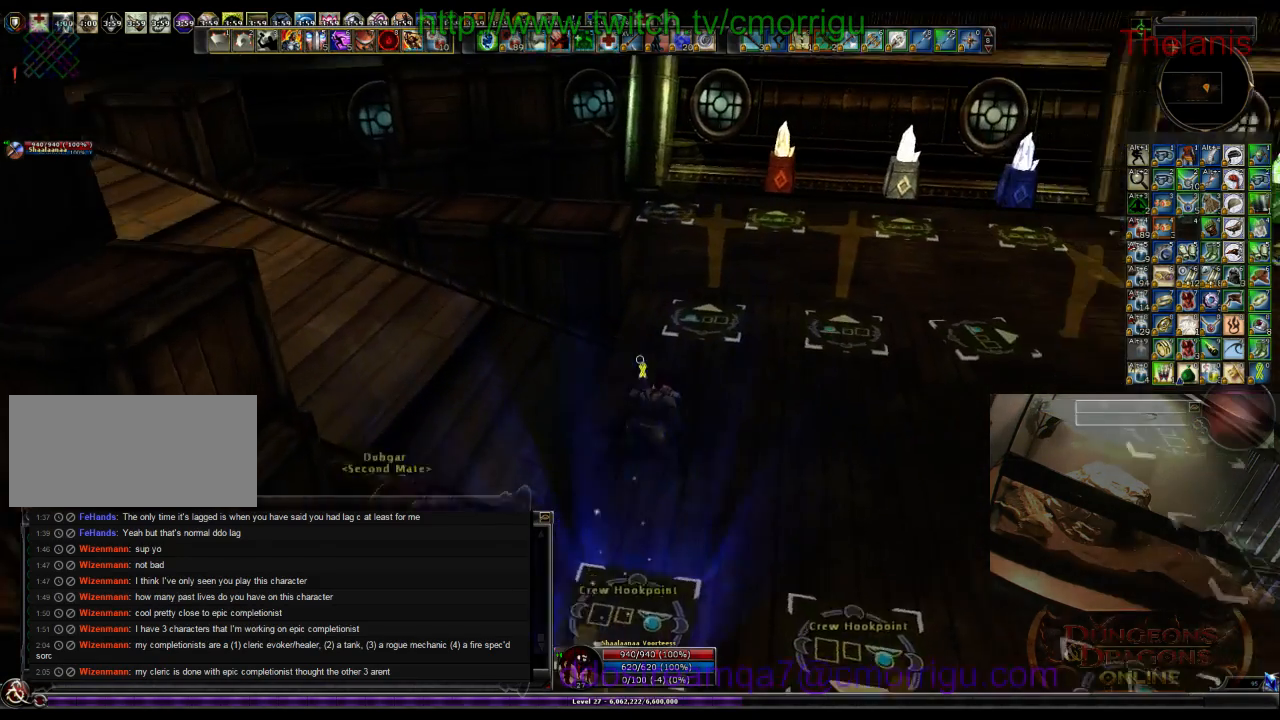
{"keys": ["w"], "events": [[200, "d", "up"]]}
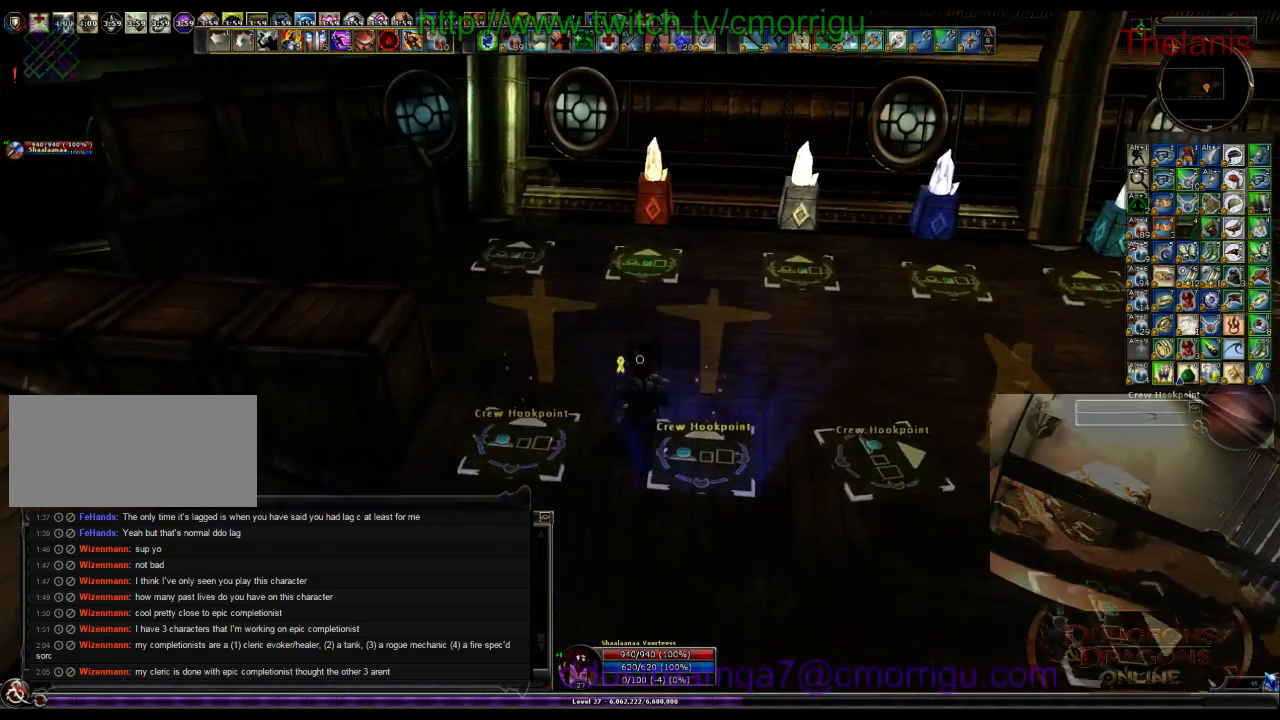
{"keys": [], "events": [[400, "w", "up"]]}
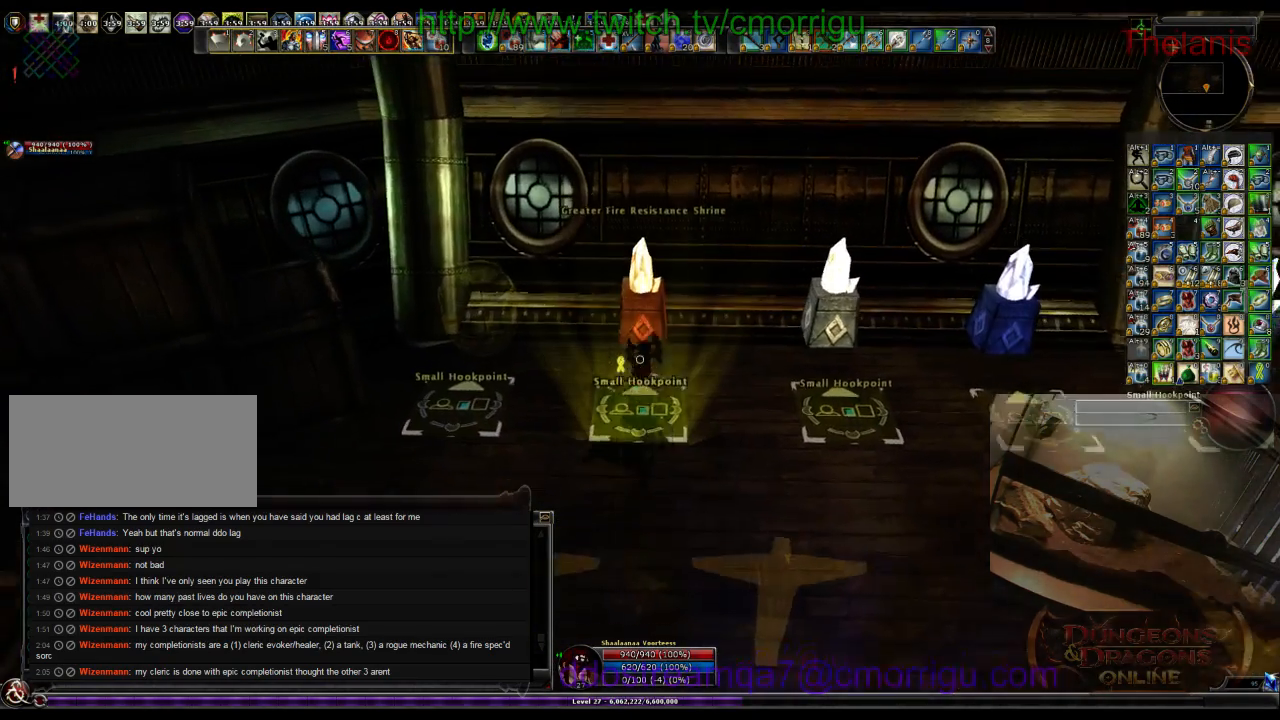
{"keys": [], "events": []}
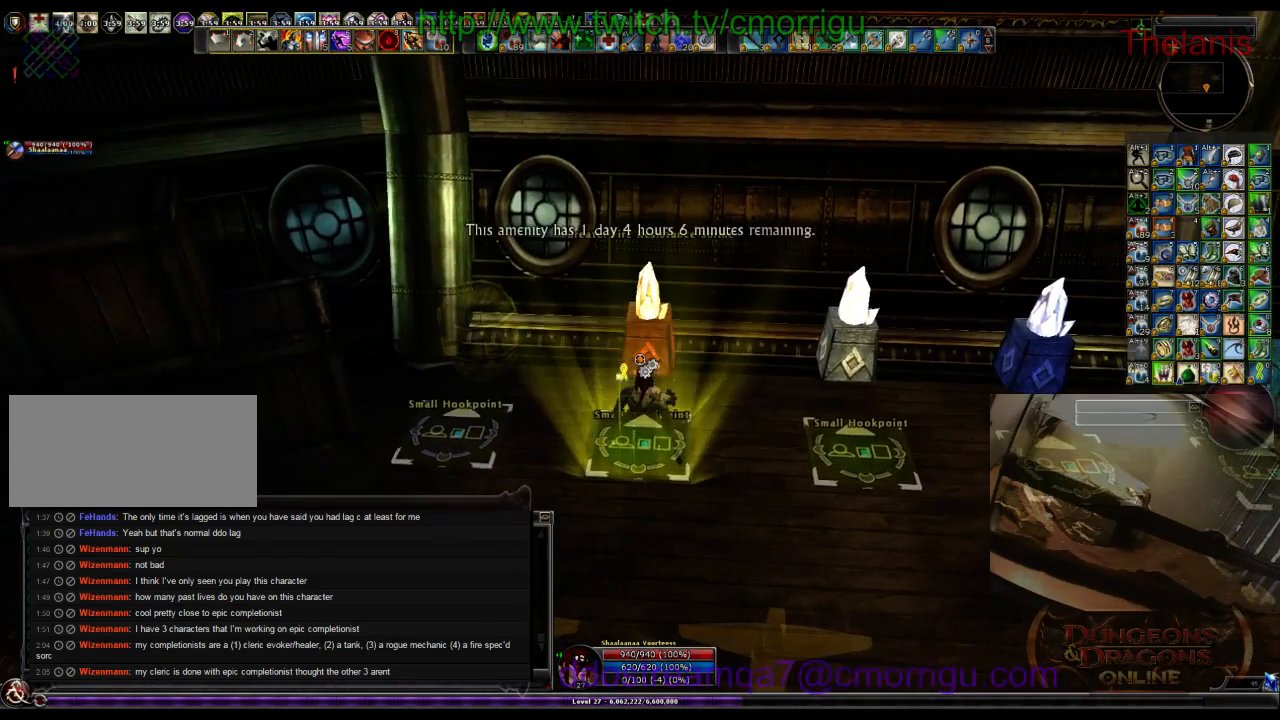
{"keys": ["i"], "events": [[500, "i", "down"]]}
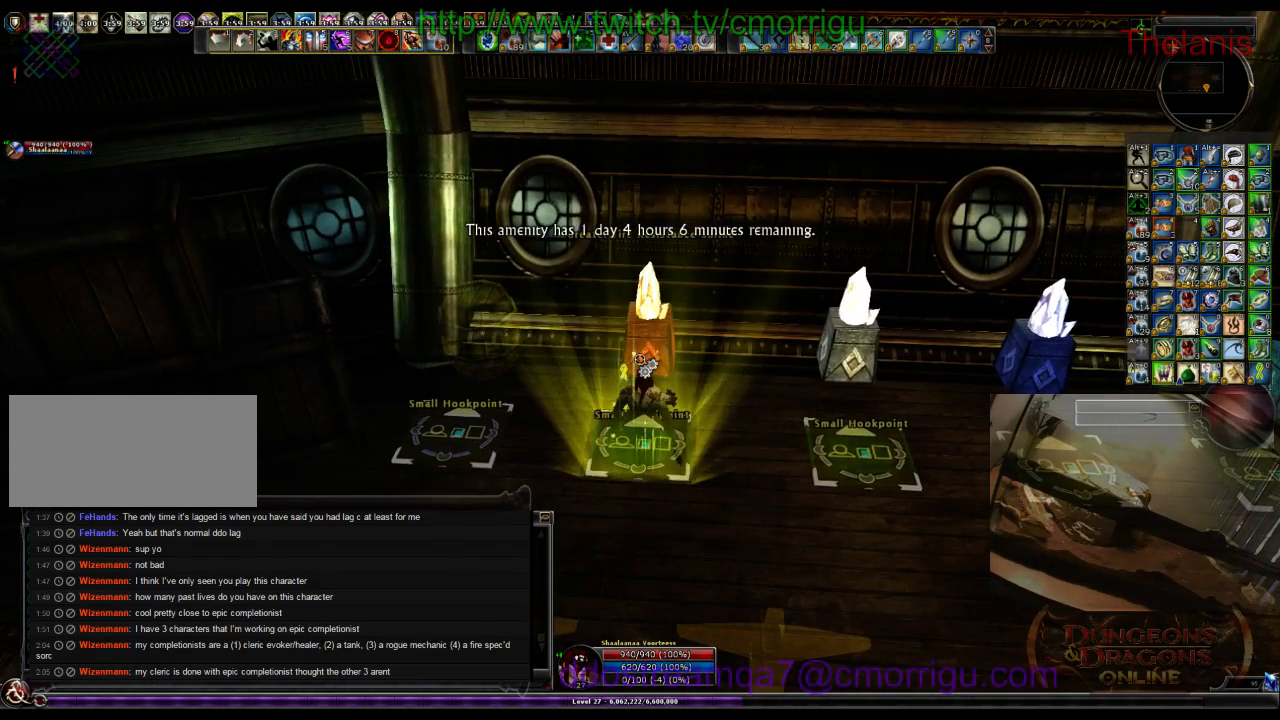
{"keys": [], "events": [[167, "i", "up"]]}